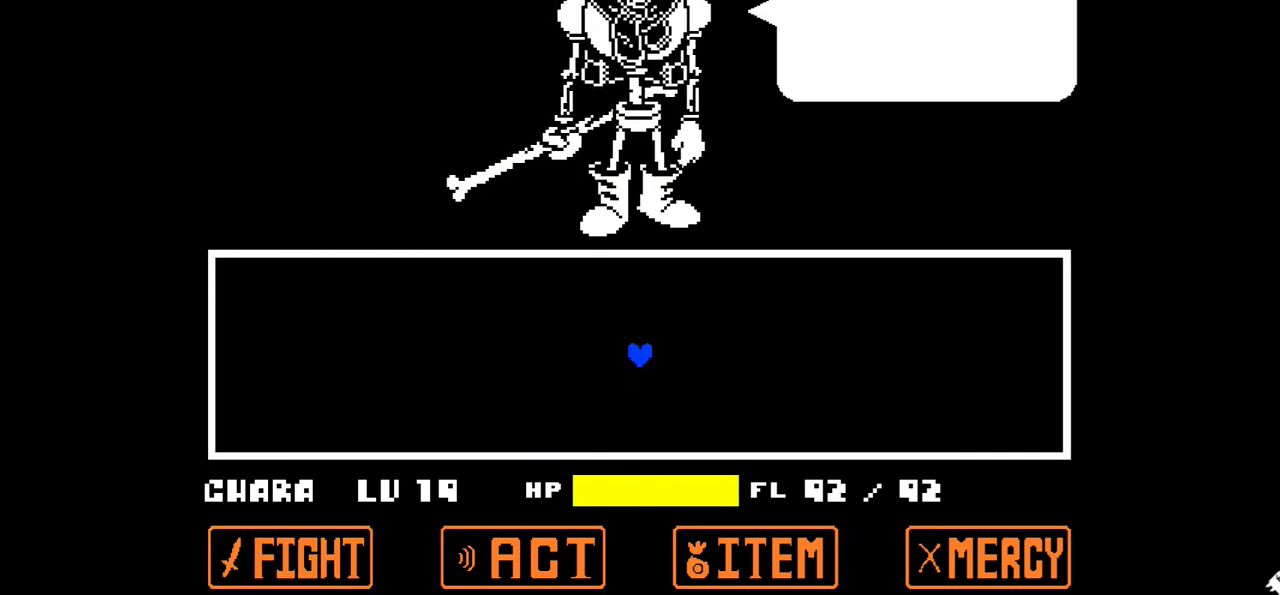
Gameplay with keyboard; each line is a JSON object with the keys held at the frame after it. "events" lists presses ("down") and releases ("up") of "c", "down", "left", "right", "up", "x" and "z" between this image and that frame as [ms after this image, input, new state], when the widget could be followed in between. No other keys are recorded. Mouse input is not recorded.
{"keys": [], "events": [[67, "x", "down"], [167, "x", "up"], [367, "z", "down"], [467, "z", "up"]]}
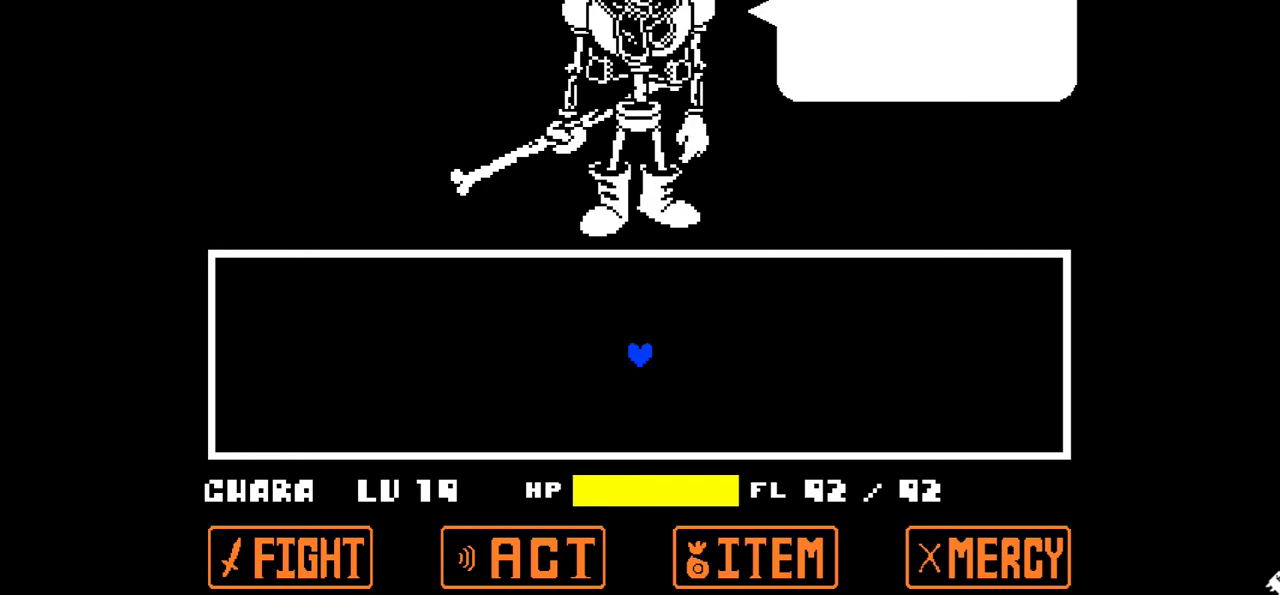
{"keys": [], "events": [[367, "x", "down"], [467, "x", "up"]]}
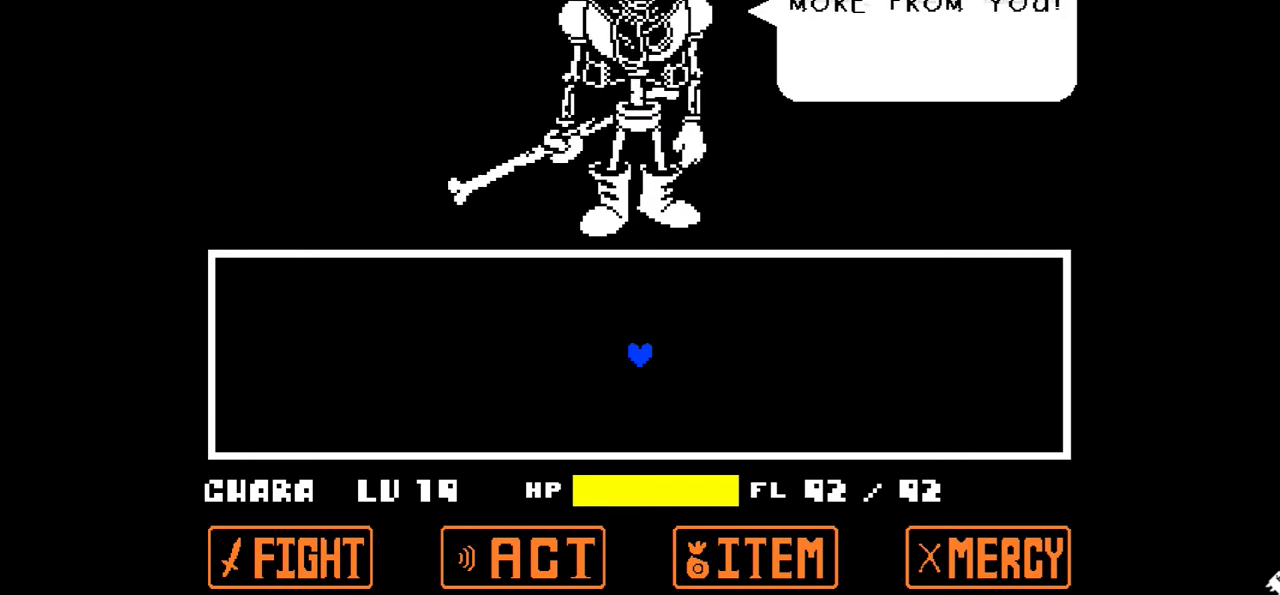
{"keys": [], "events": [[200, "z", "down"], [301, "z", "up"]]}
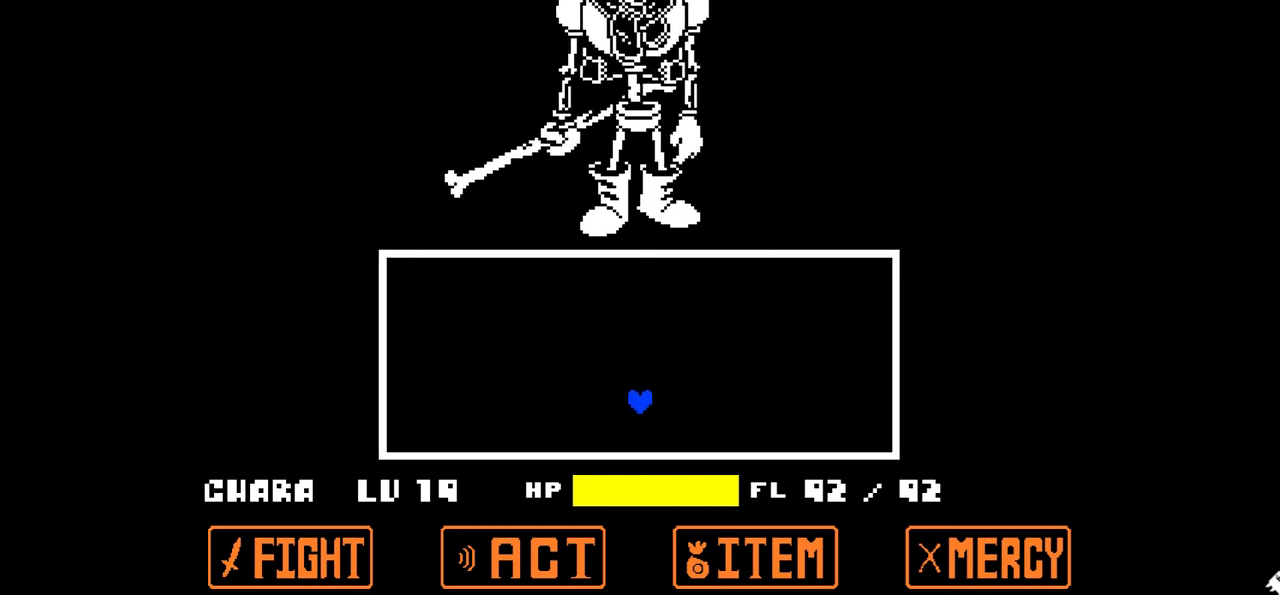
{"keys": [], "events": []}
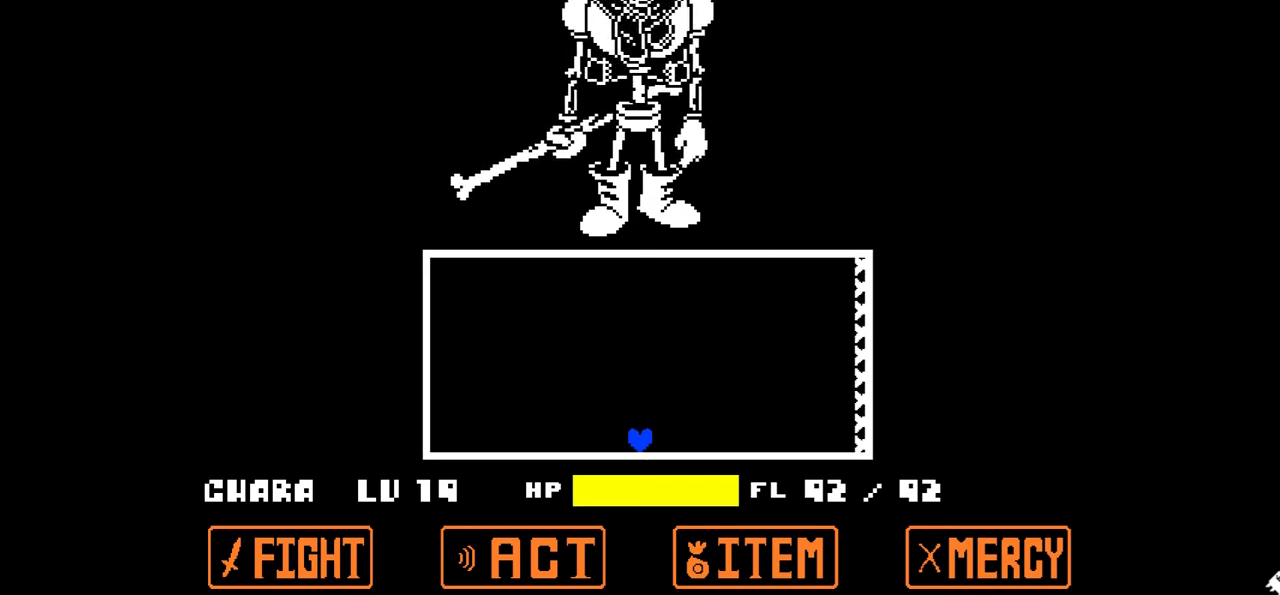
{"keys": ["up"], "events": [[501, "up", "down"]]}
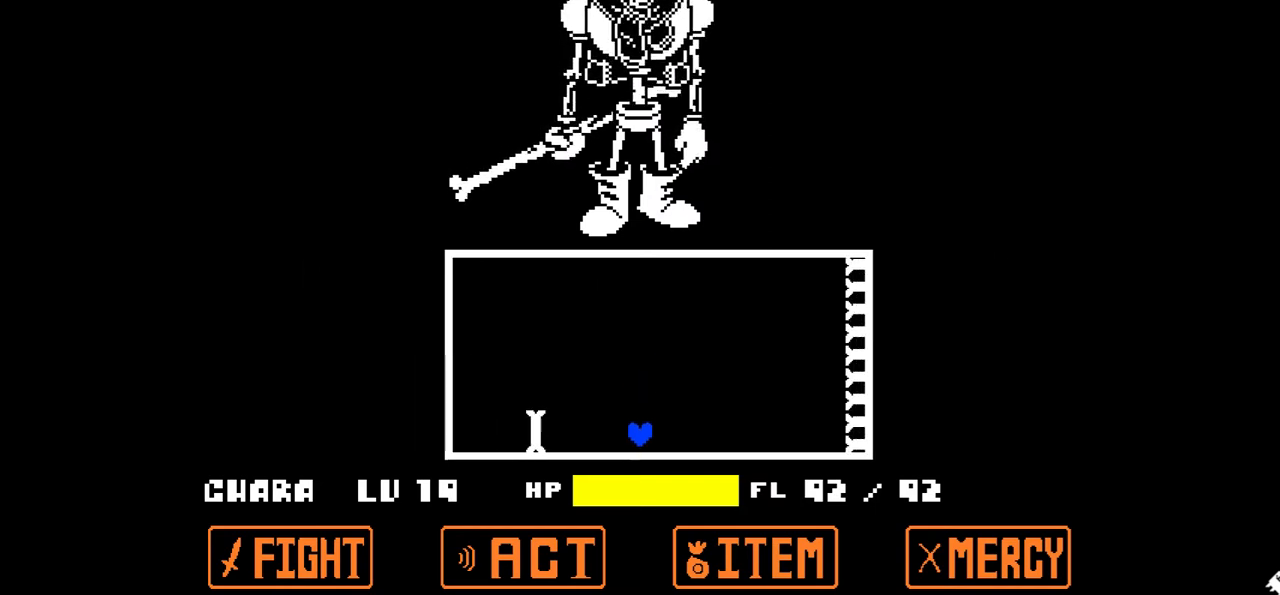
{"keys": [], "events": [[200, "left", "down"], [233, "up", "up"], [333, "left", "up"]]}
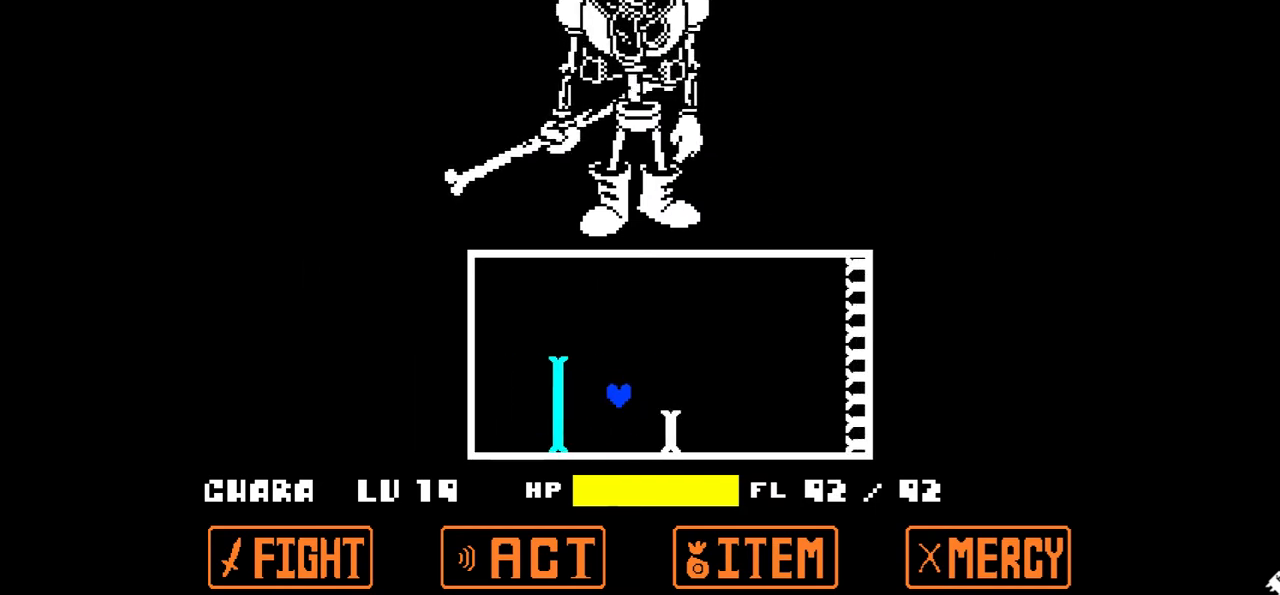
{"keys": [], "events": [[34, "right", "down"], [267, "right", "up"]]}
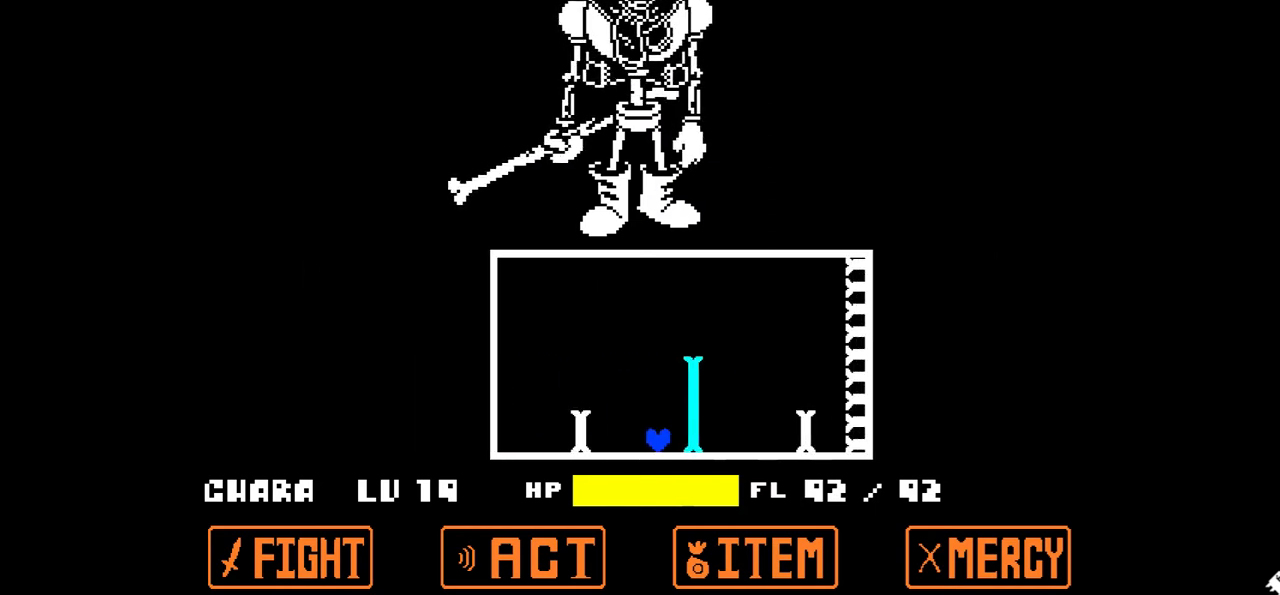
{"keys": ["right"], "events": [[33, "up", "down"], [267, "up", "up"], [467, "right", "down"]]}
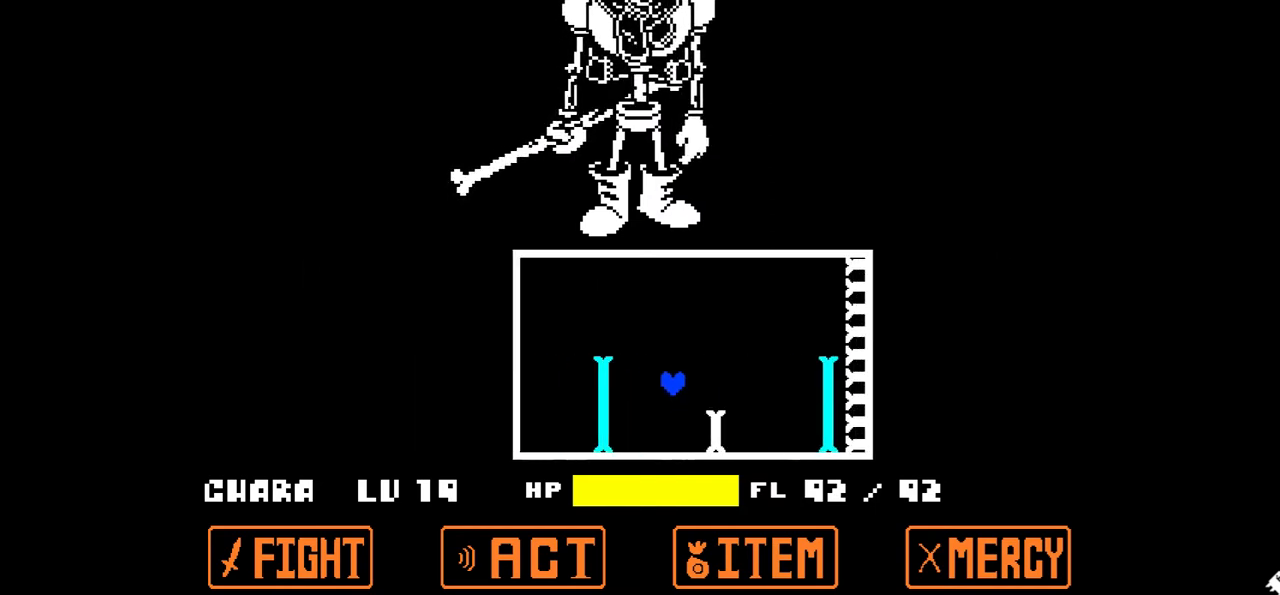
{"keys": [], "events": [[234, "right", "up"]]}
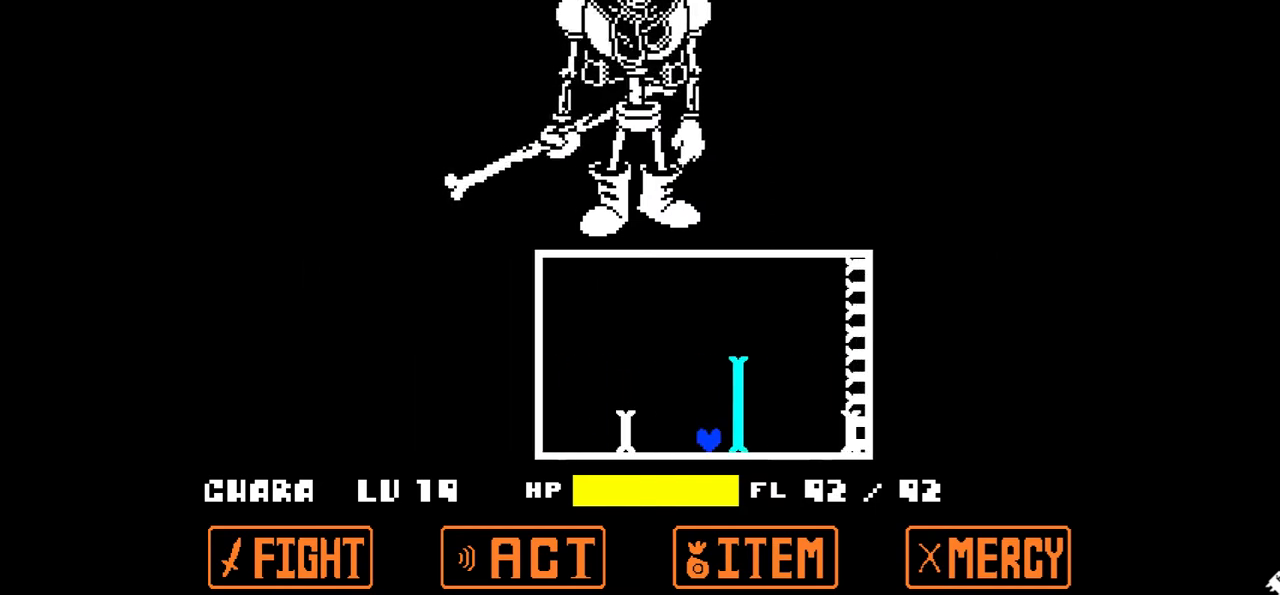
{"keys": [], "events": [[67, "up", "down"], [300, "up", "up"]]}
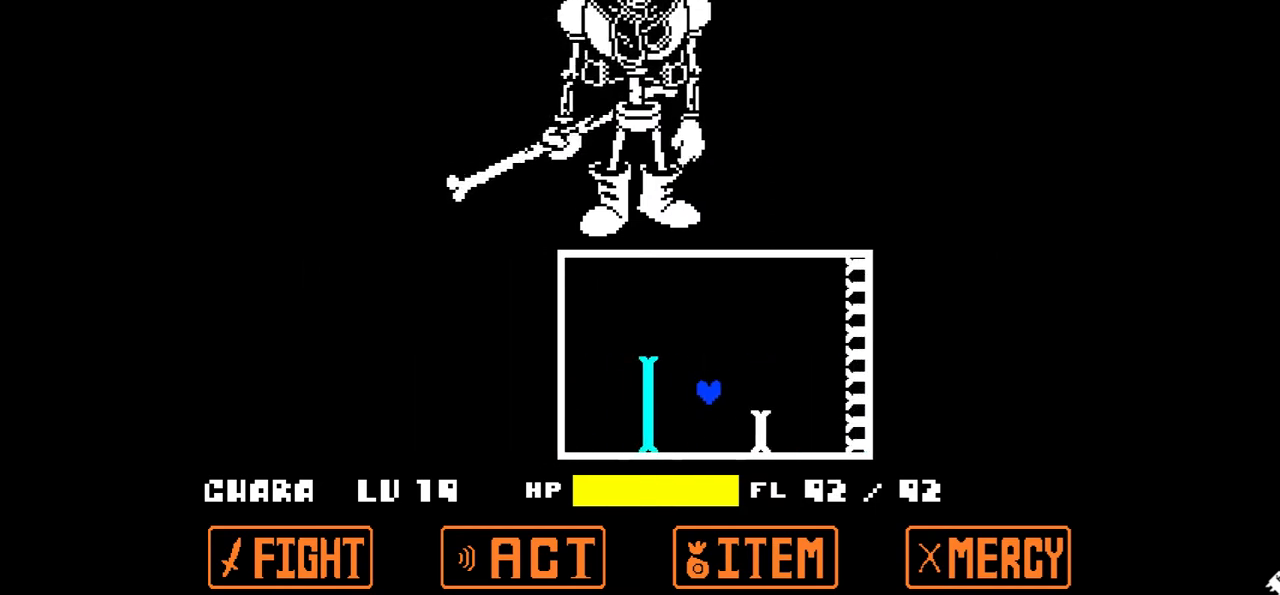
{"keys": ["up"], "events": [[34, "right", "down"], [167, "right", "up"], [501, "up", "down"]]}
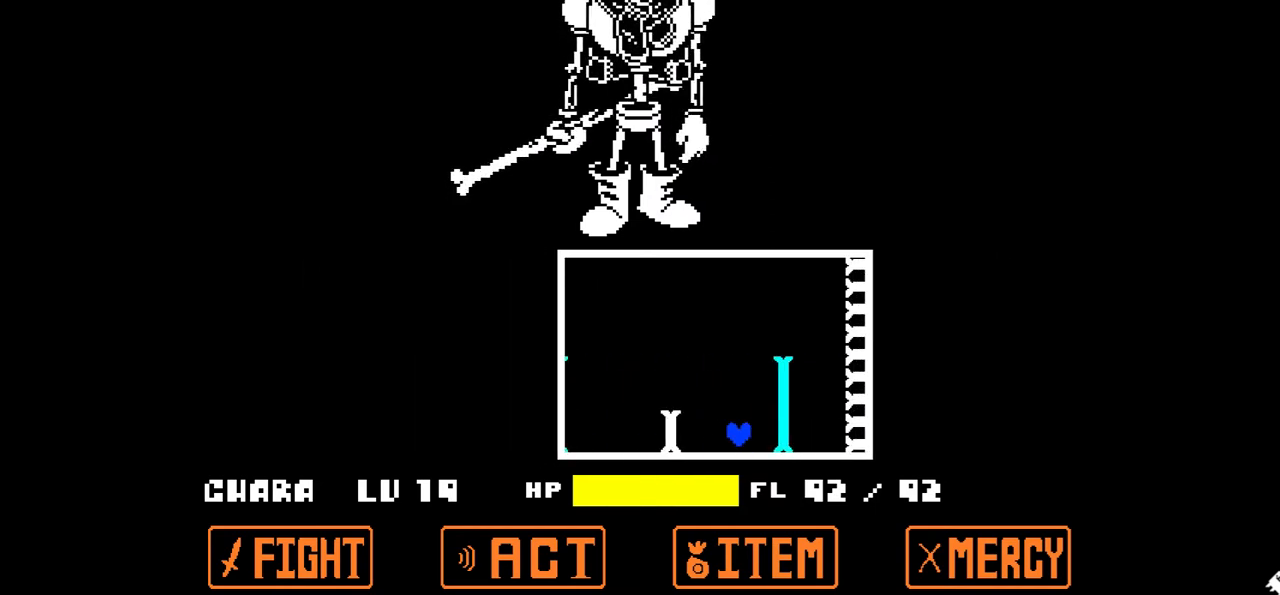
{"keys": ["right"], "events": [[200, "up", "up"], [467, "right", "down"]]}
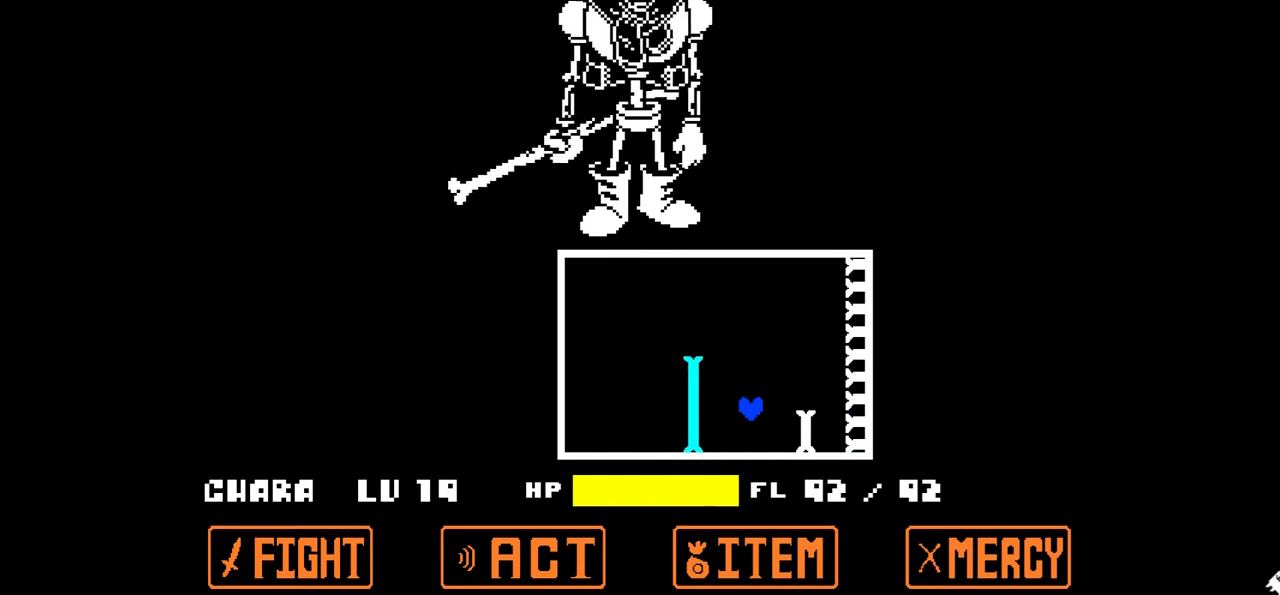
{"keys": [], "events": [[167, "right", "up"]]}
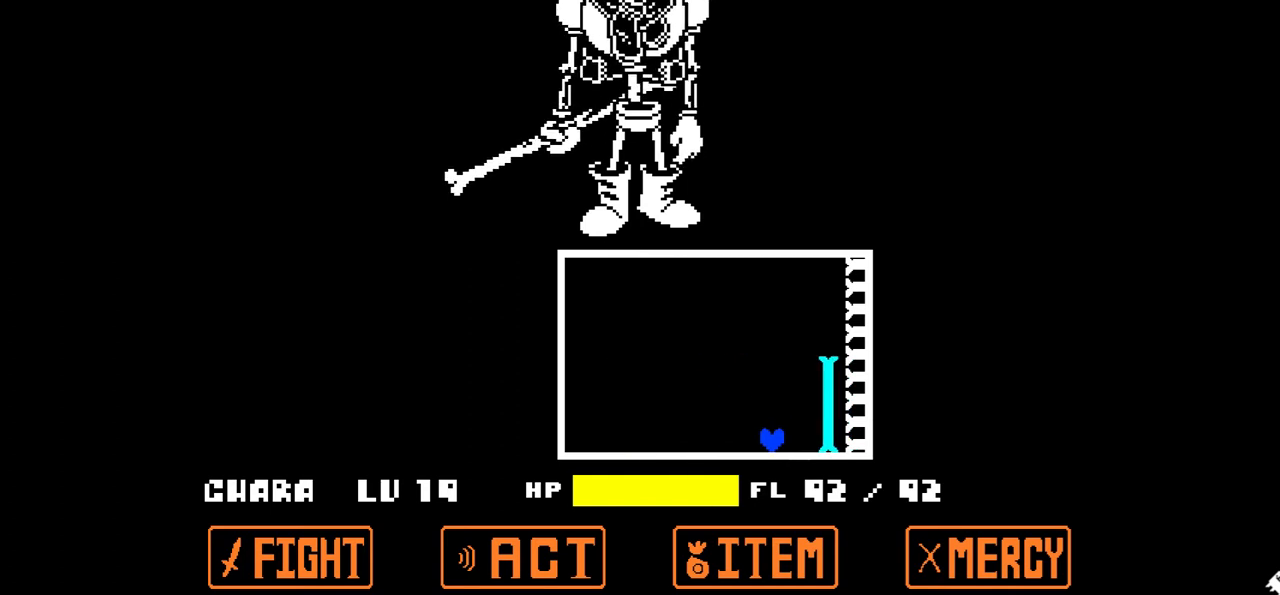
{"keys": [], "events": [[100, "left", "down"], [367, "left", "up"]]}
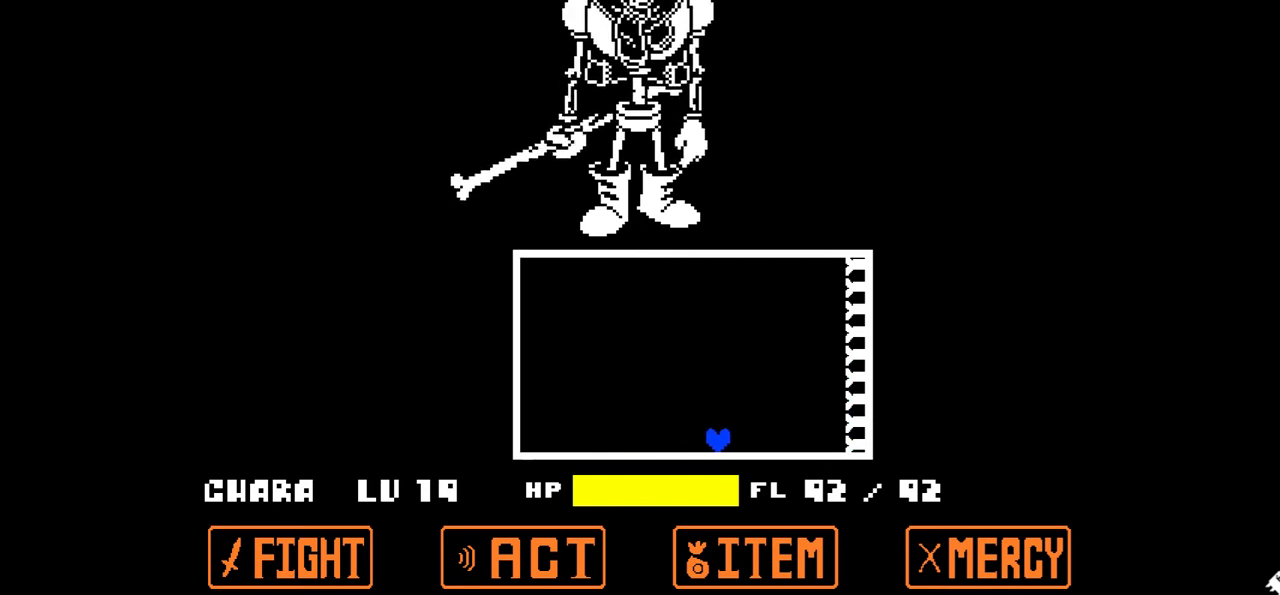
{"keys": [], "events": [[234, "left", "down"], [501, "left", "up"]]}
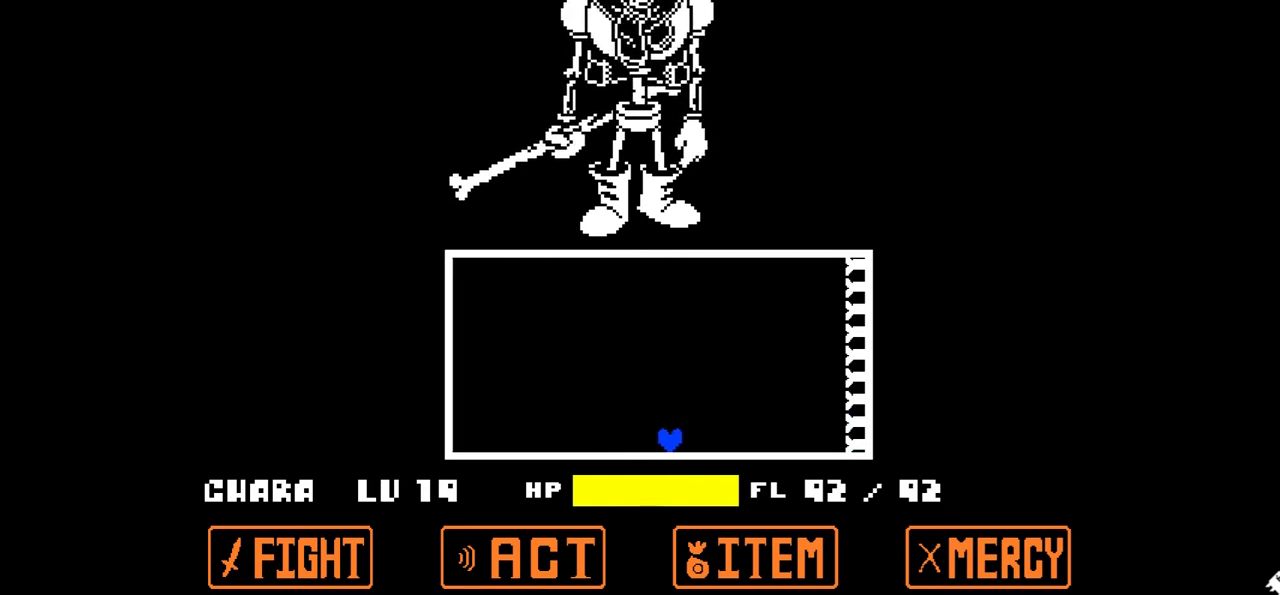
{"keys": ["left"], "events": [[300, "left", "down"]]}
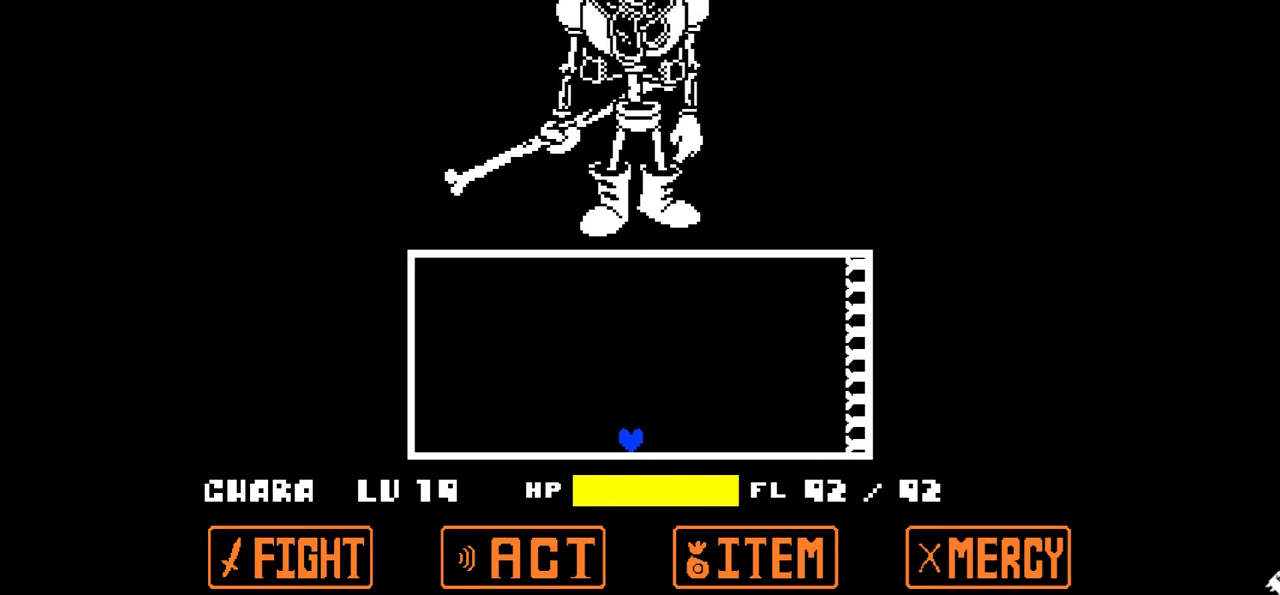
{"keys": [], "events": [[134, "left", "up"]]}
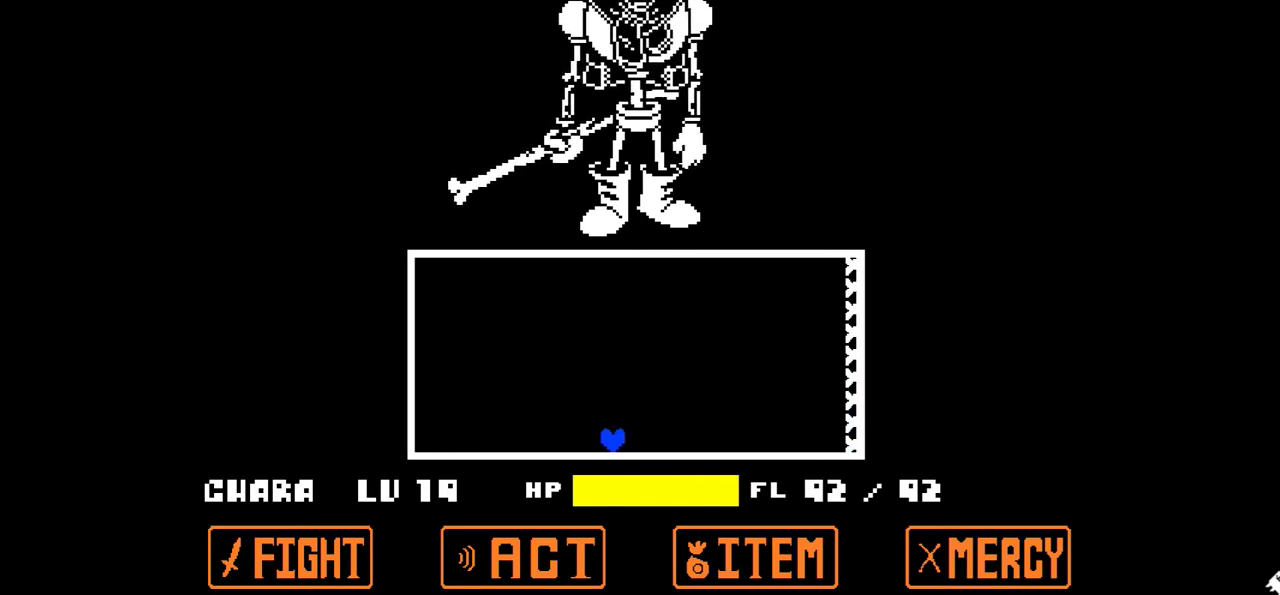
{"keys": [], "events": []}
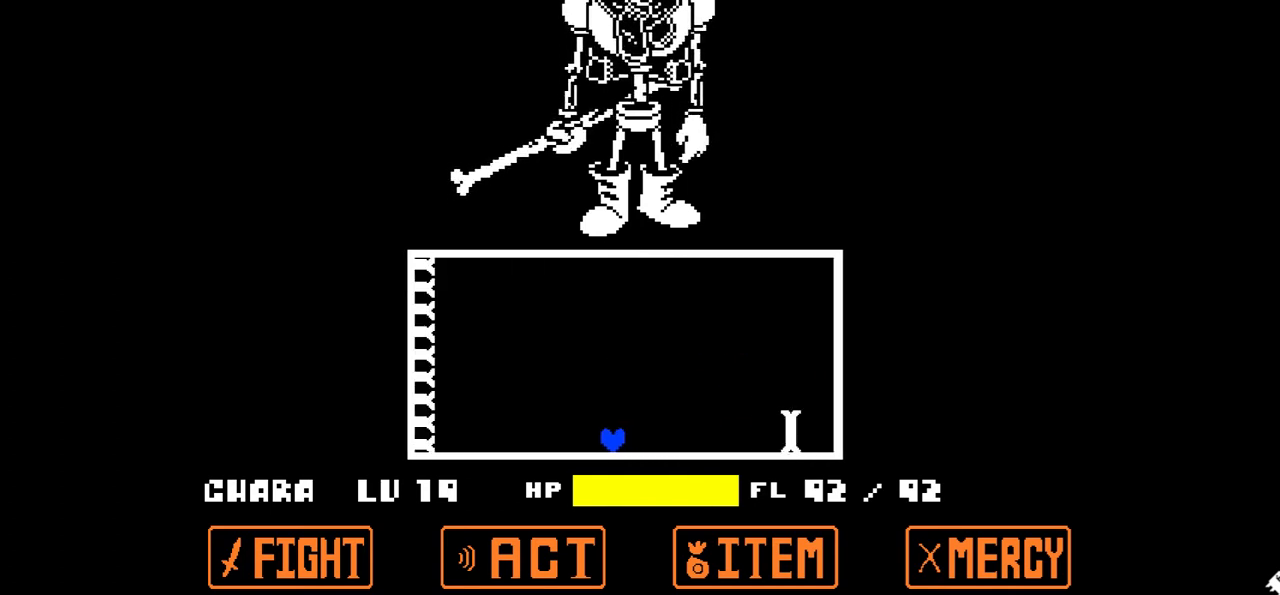
{"keys": ["right"], "events": [[200, "up", "down"], [301, "right", "down"], [467, "up", "up"]]}
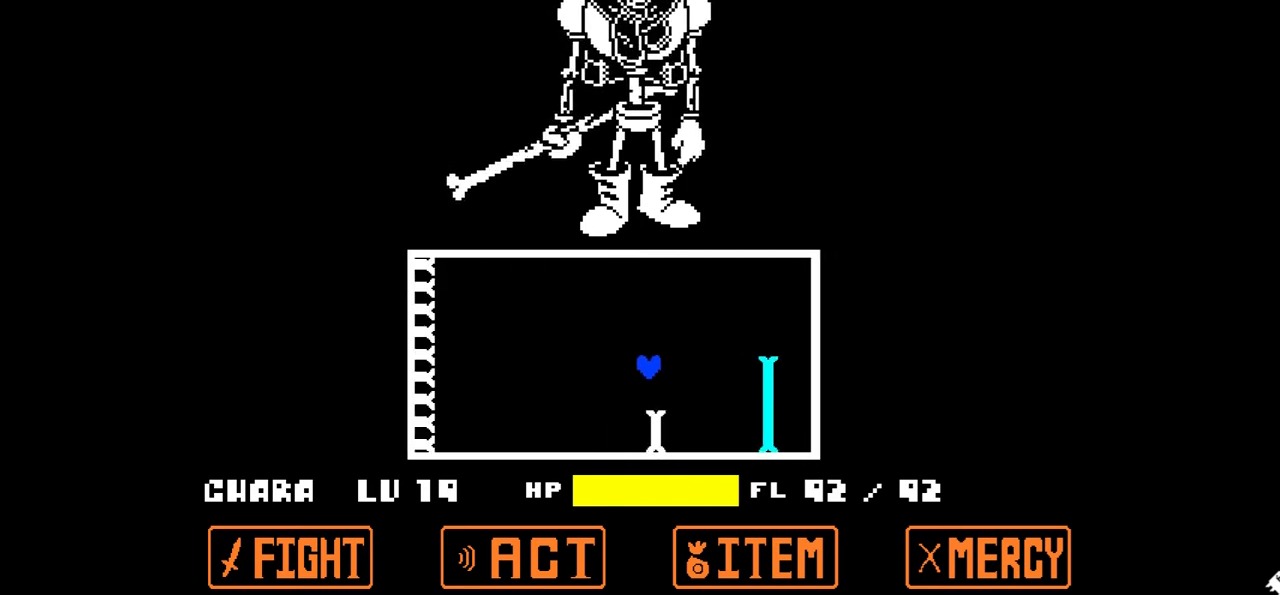
{"keys": [], "events": [[33, "right", "up"], [233, "left", "down"], [467, "left", "up"]]}
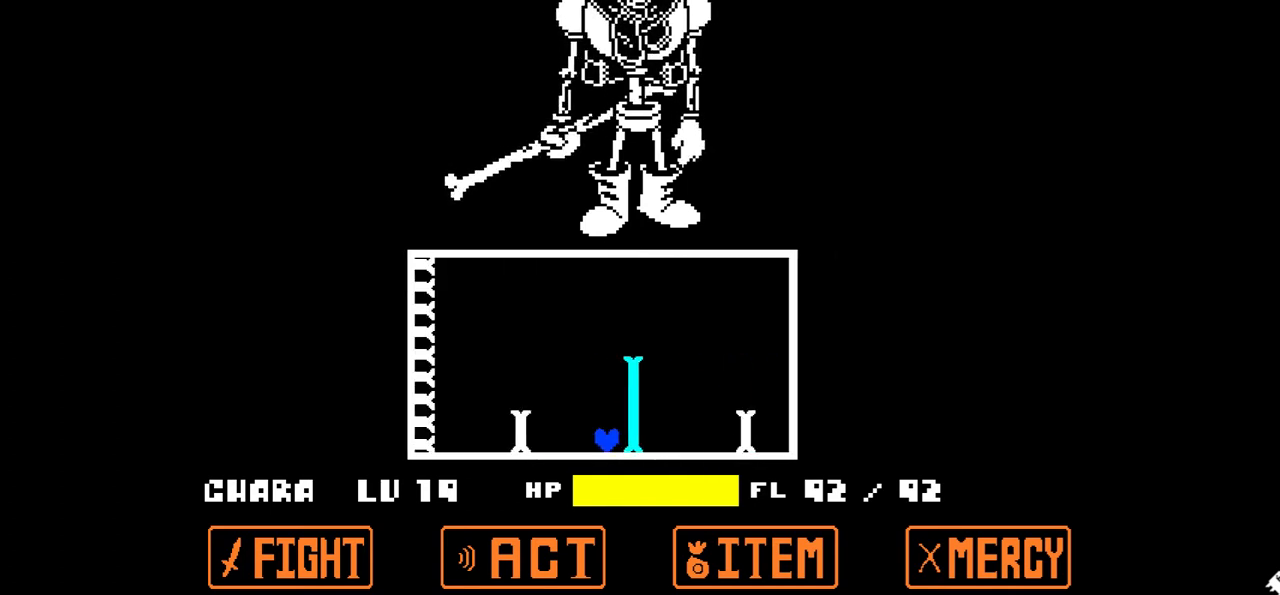
{"keys": [], "events": [[234, "up", "down"], [467, "up", "up"]]}
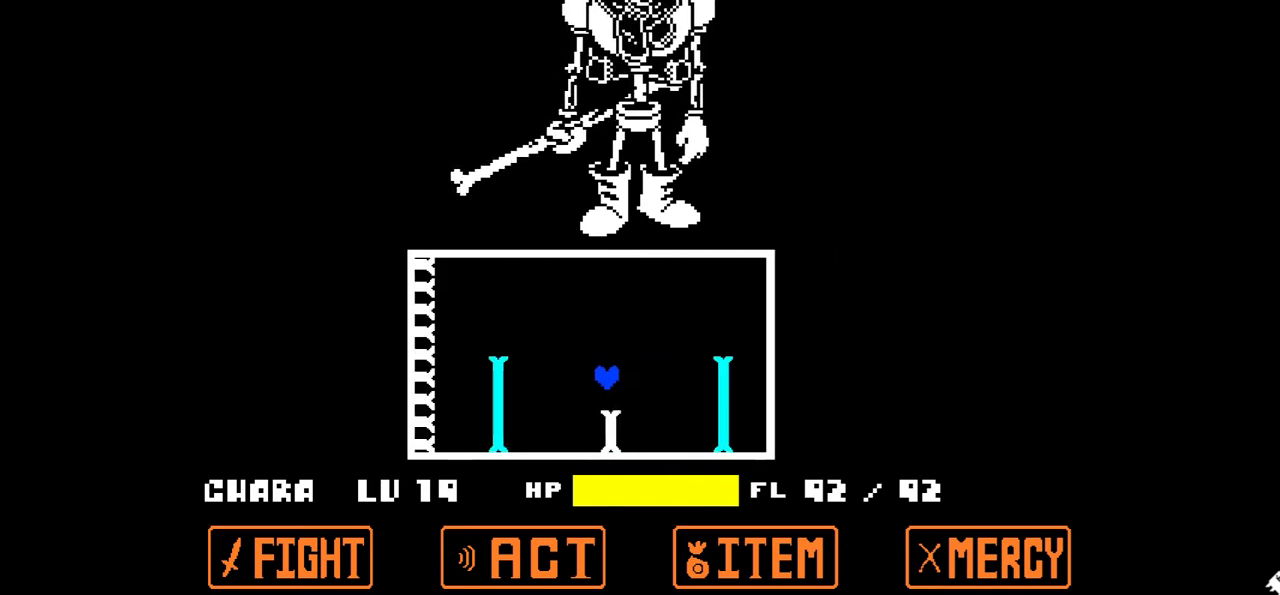
{"keys": [], "events": [[167, "left", "down"], [434, "left", "up"]]}
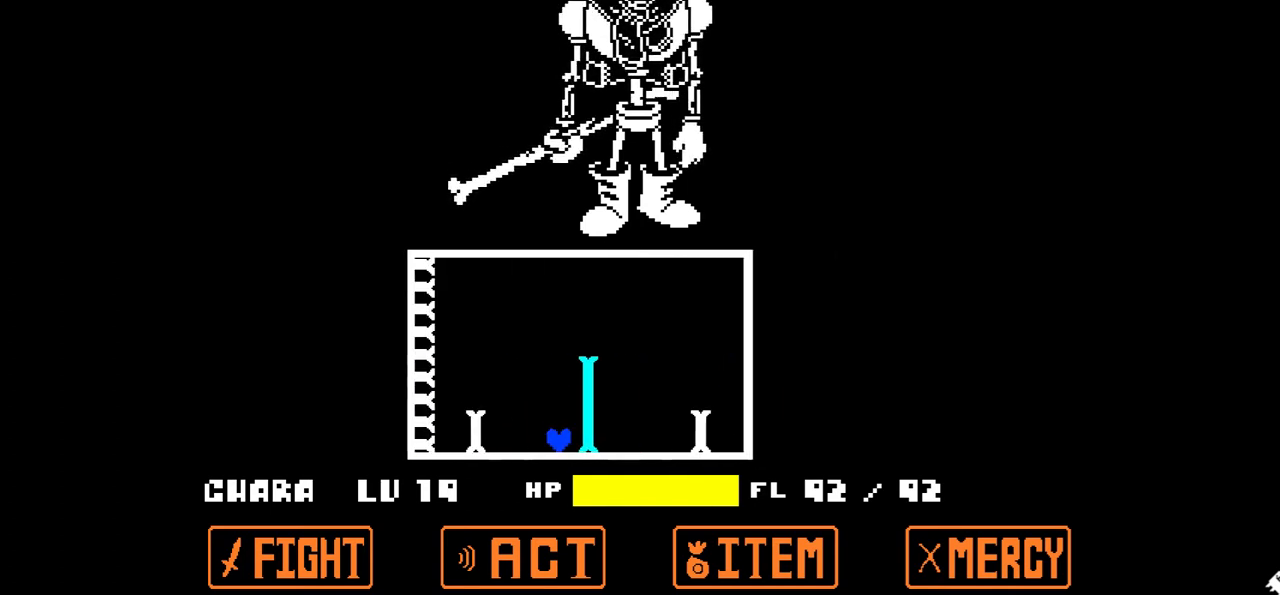
{"keys": [], "events": [[234, "up", "down"], [401, "up", "up"]]}
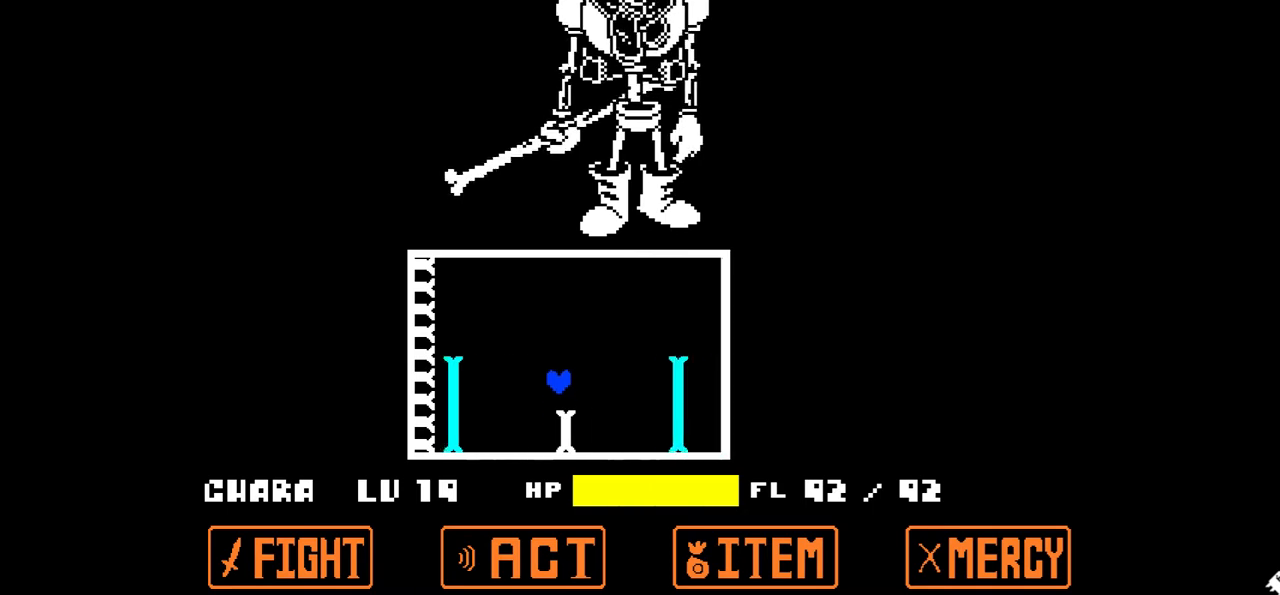
{"keys": [], "events": [[200, "left", "down"], [367, "left", "up"]]}
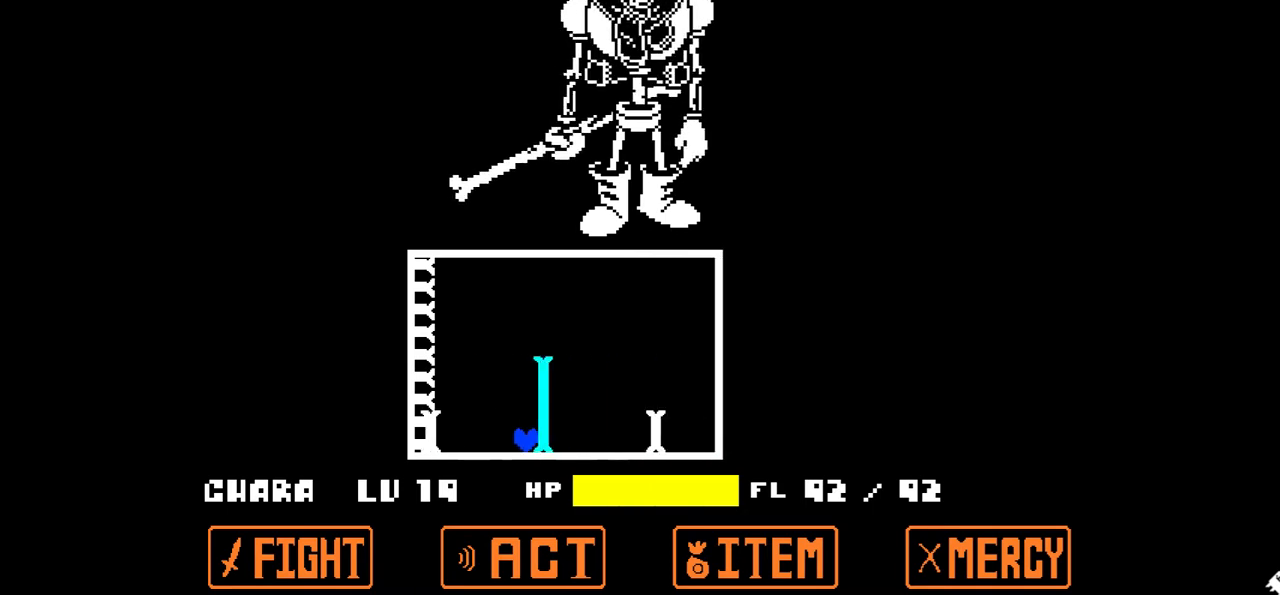
{"keys": [], "events": [[200, "up", "down"], [401, "up", "up"]]}
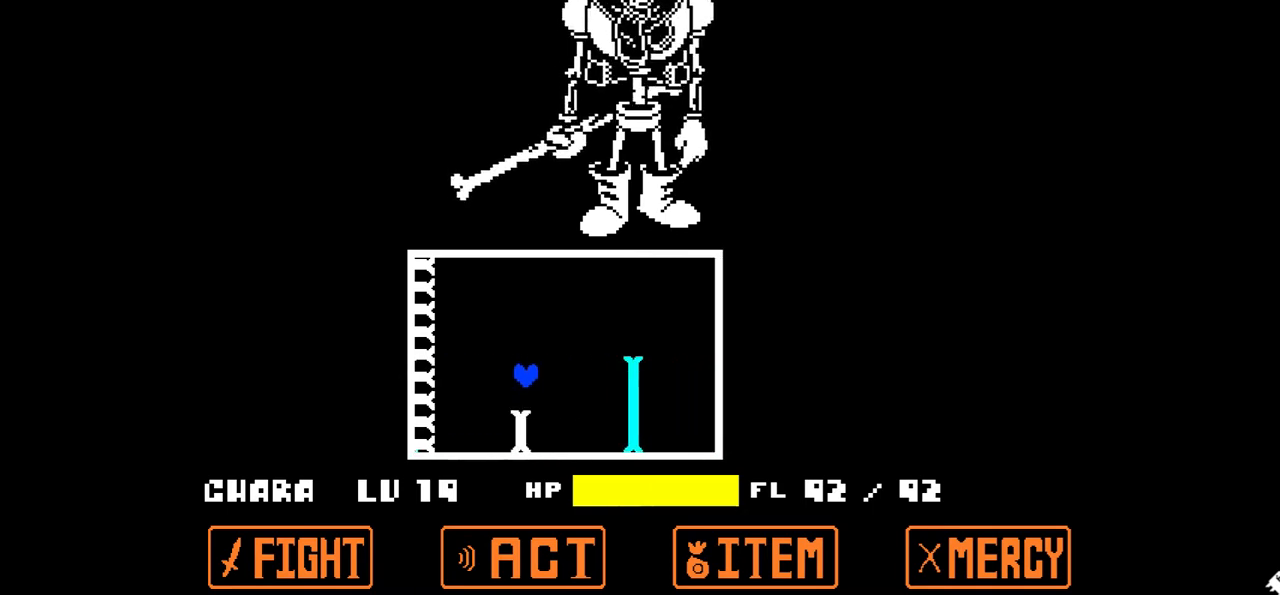
{"keys": [], "events": [[167, "left", "down"], [367, "left", "up"]]}
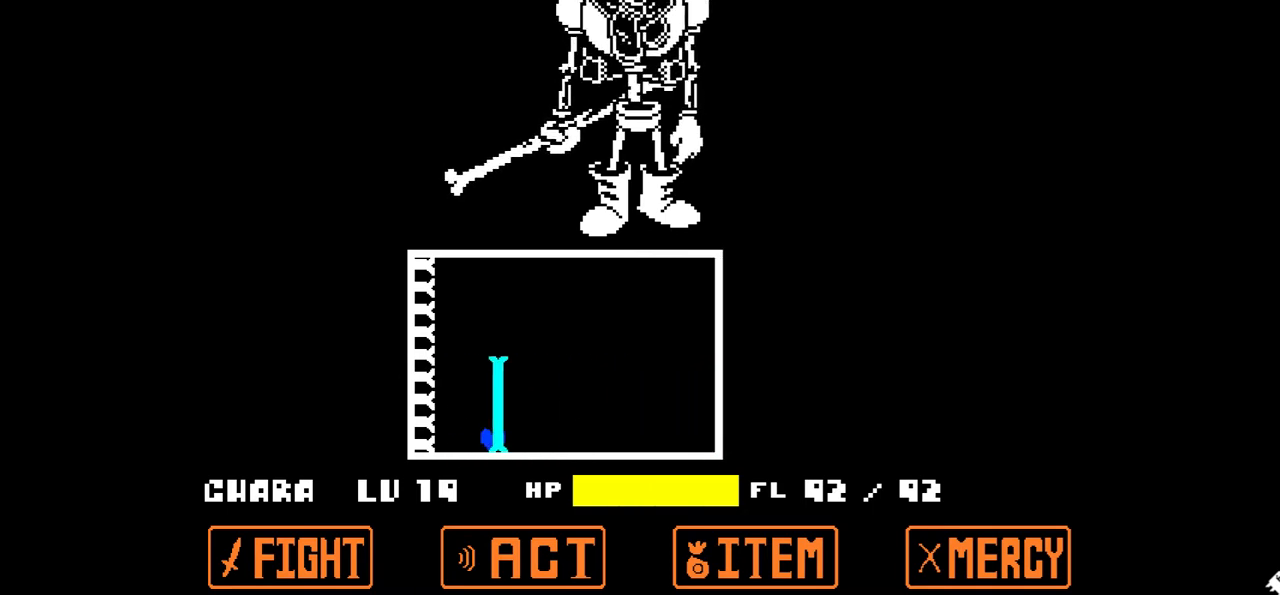
{"keys": ["right"], "events": [[367, "right", "down"]]}
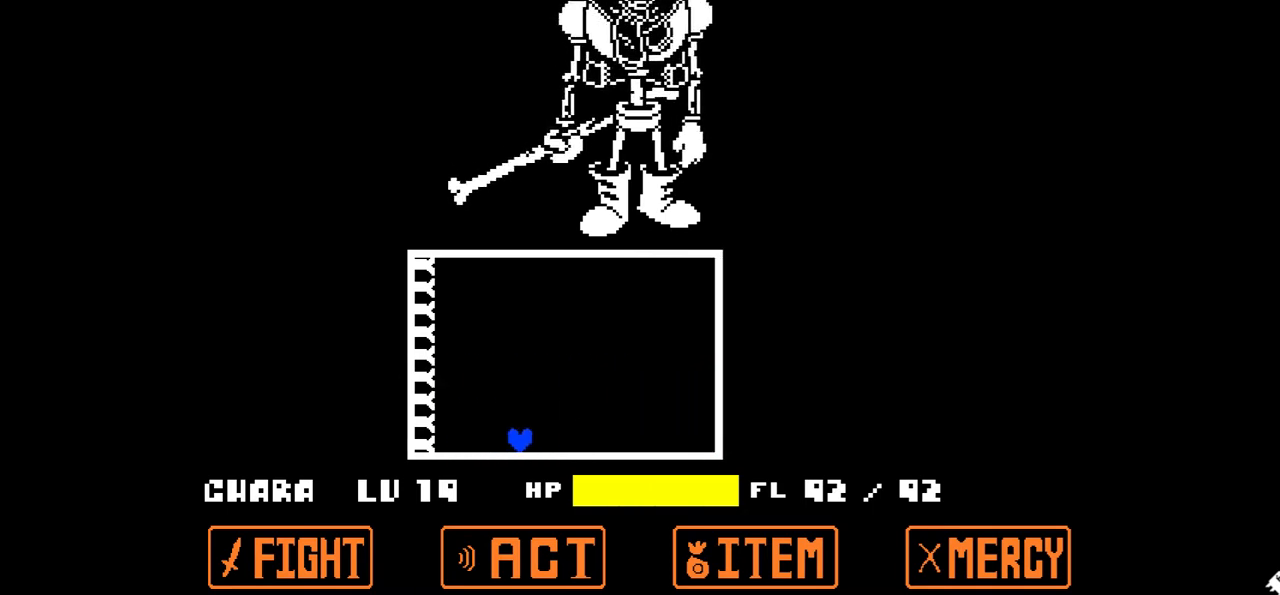
{"keys": ["right"], "events": []}
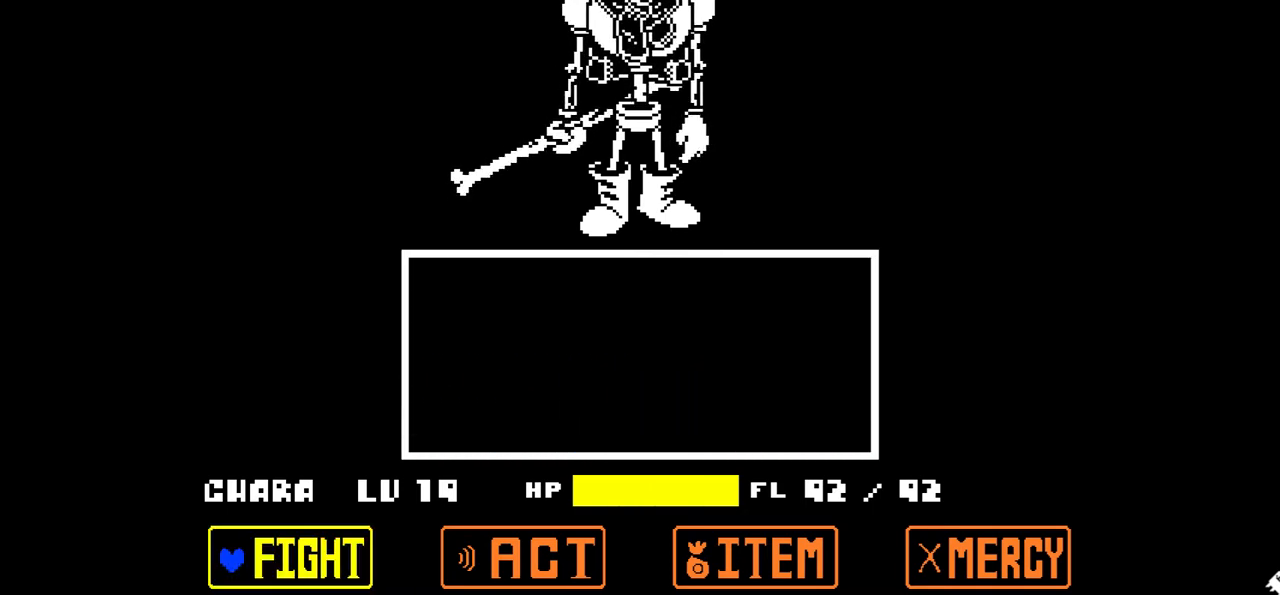
{"keys": ["x"], "events": [[67, "right", "up"], [467, "x", "down"]]}